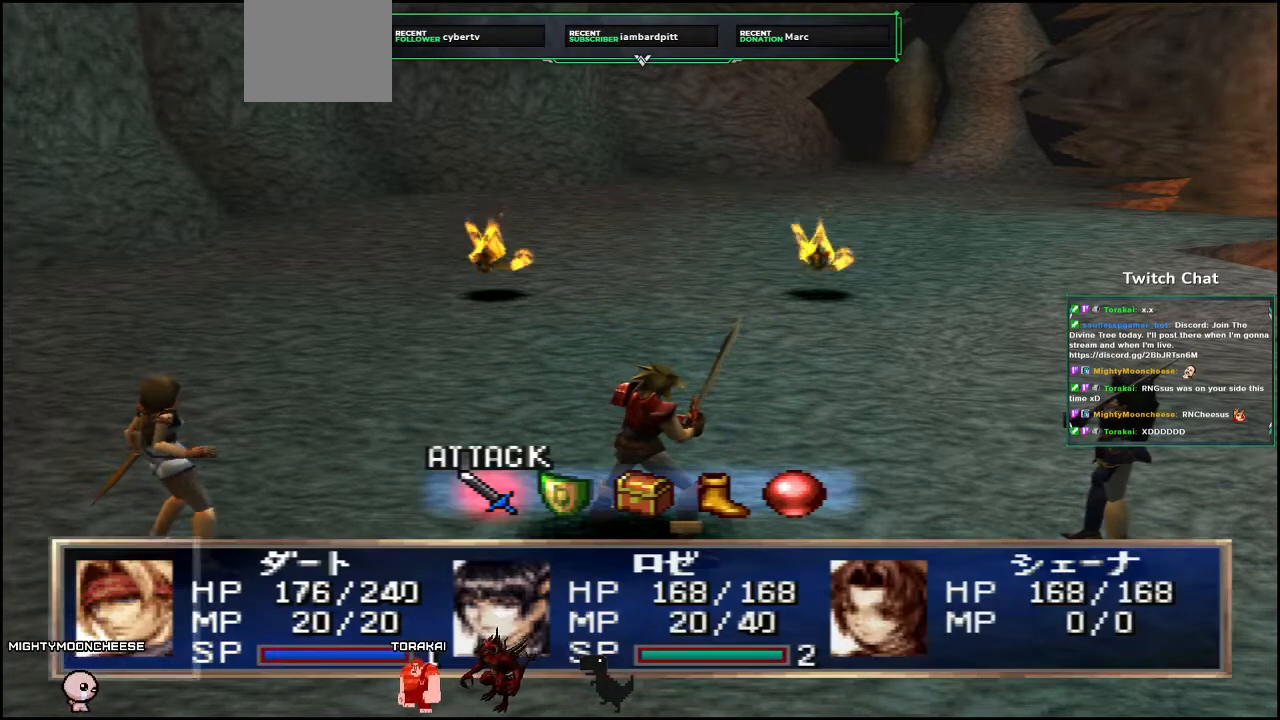
Gameplay with a controller (PlayStation layout); each line is a JSON object with the inputs held at the frame after it. "events" lists button and stick changes between this image and that frame as [ms after this image, input, new state], when the widget could be followed in between.
{"buttons": [], "left_stick": "center", "right_stick": "center", "events": [[400, "DPAD_RIGHT", "down"], [483, "DPAD_RIGHT", "up"]]}
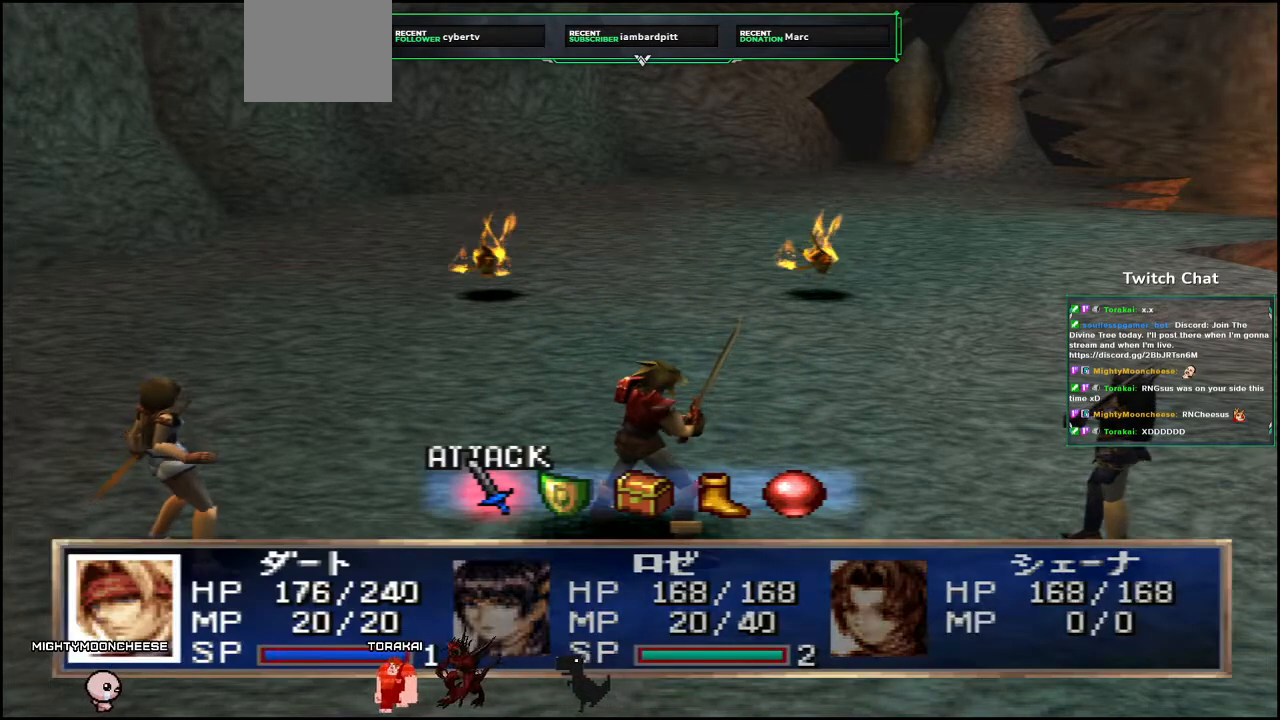
{"buttons": ["CIRCLE"], "left_stick": "center", "right_stick": "center", "events": [[500, "CIRCLE", "down"]]}
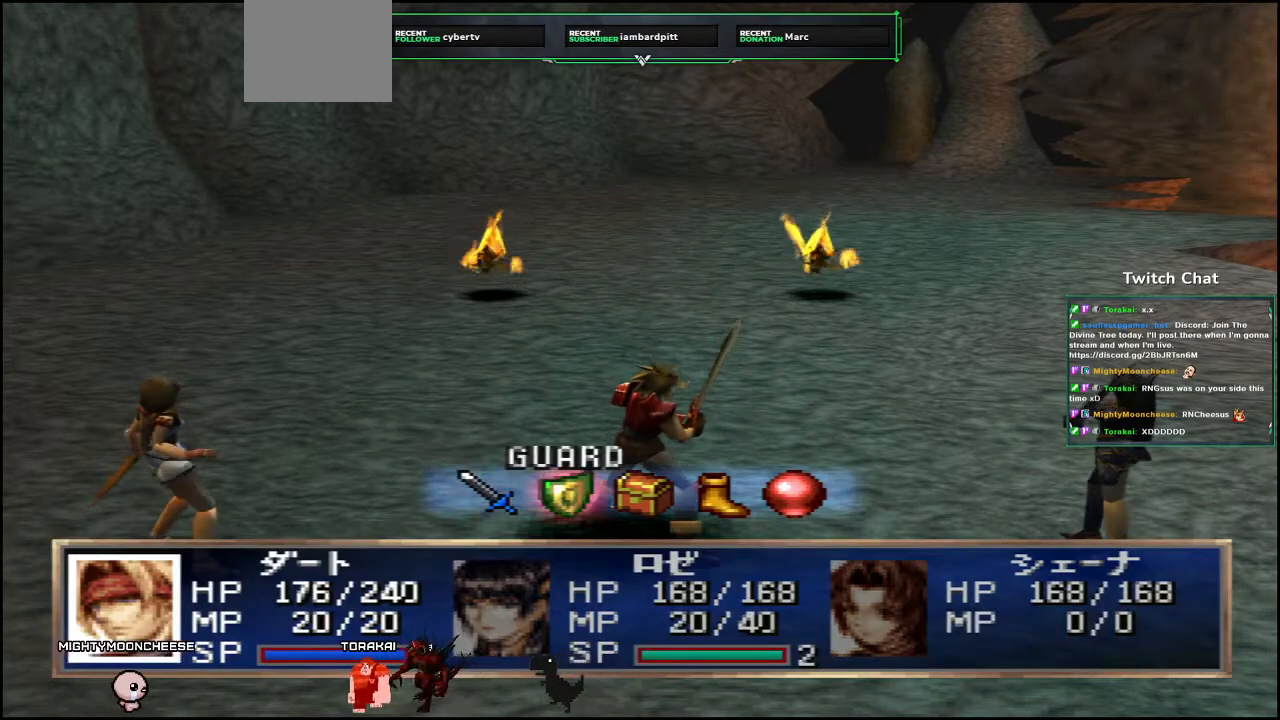
{"buttons": [], "left_stick": "center", "right_stick": "center", "events": [[233, "CIRCLE", "up"]]}
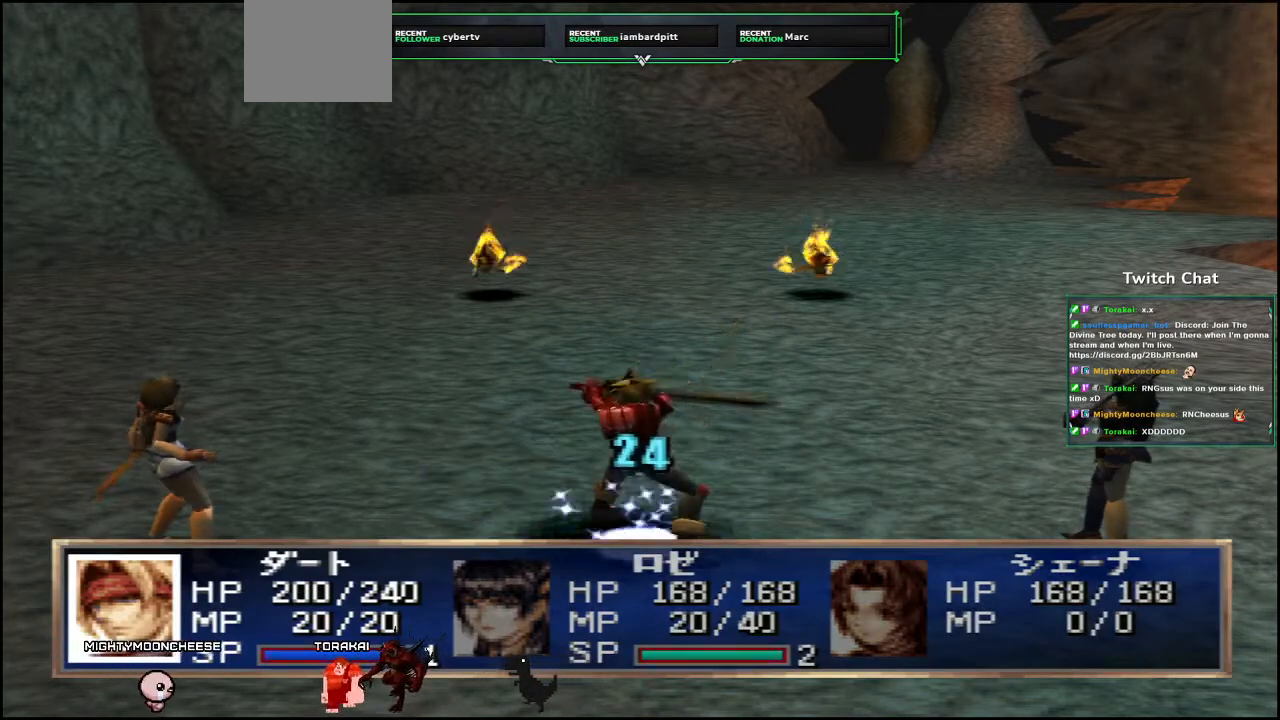
{"buttons": [], "left_stick": "center", "right_stick": "center", "events": []}
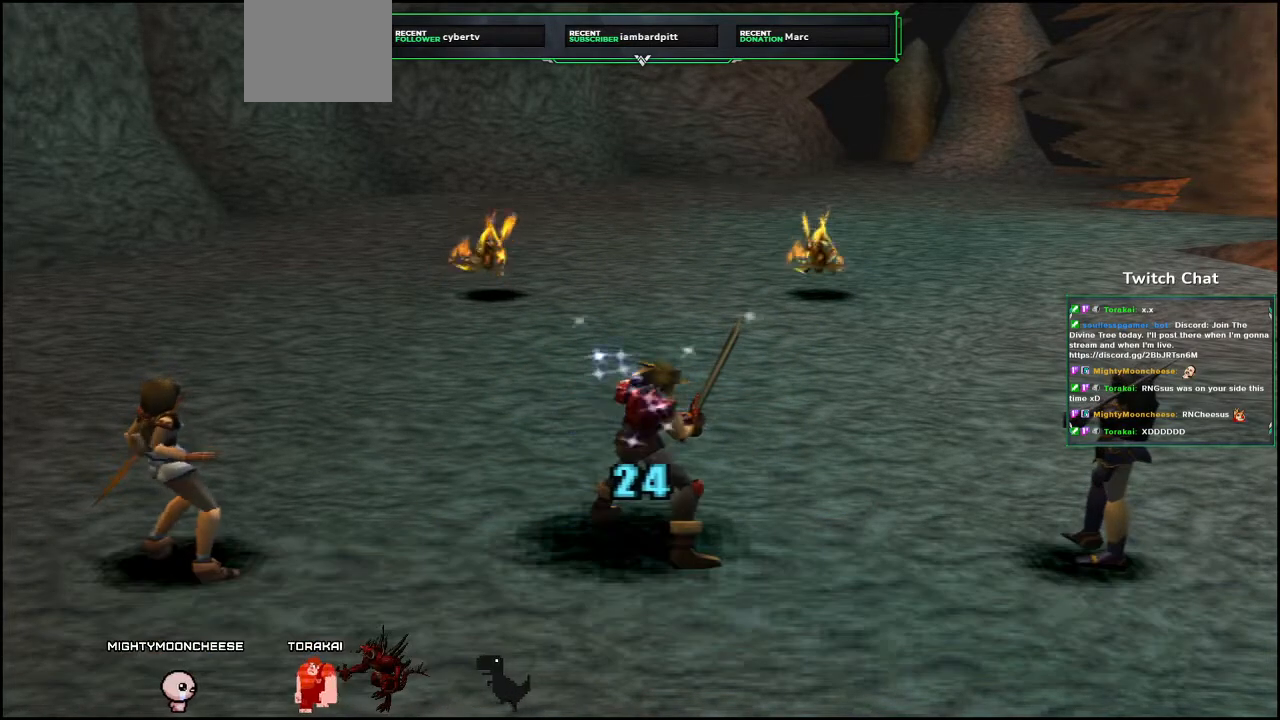
{"buttons": [], "left_stick": "center", "right_stick": "center", "events": []}
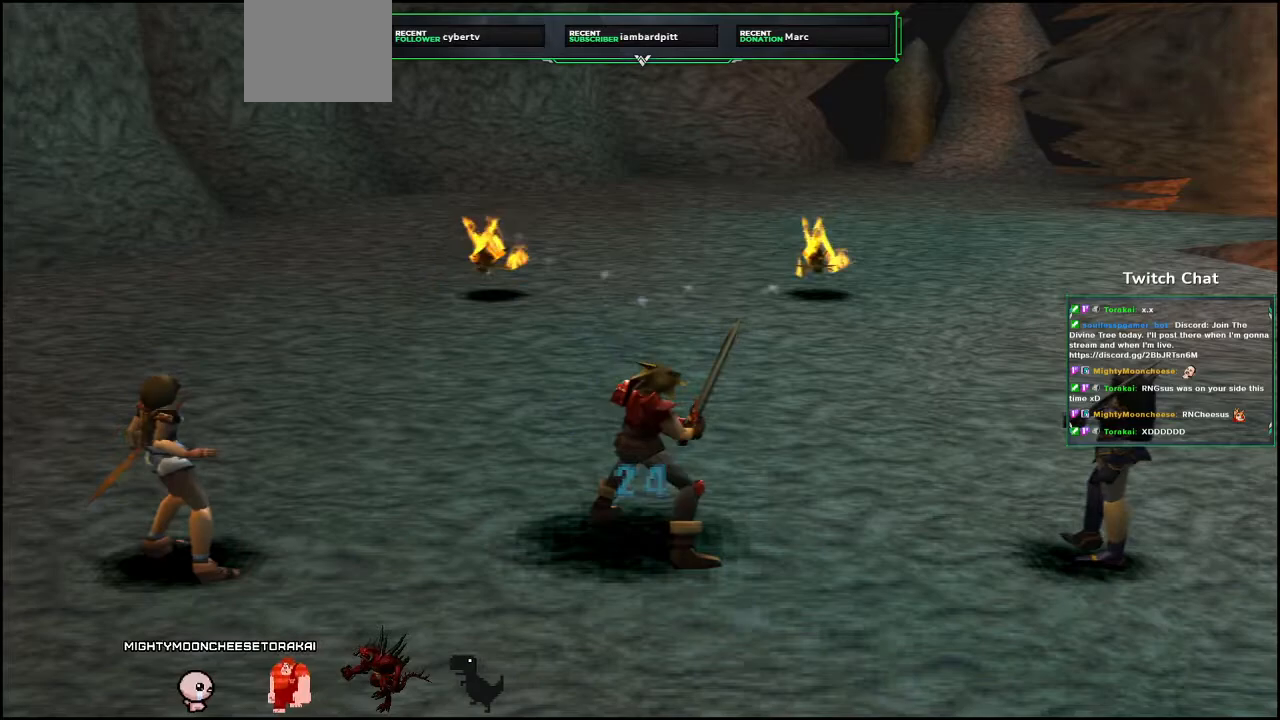
{"buttons": [], "left_stick": "center", "right_stick": "center", "events": []}
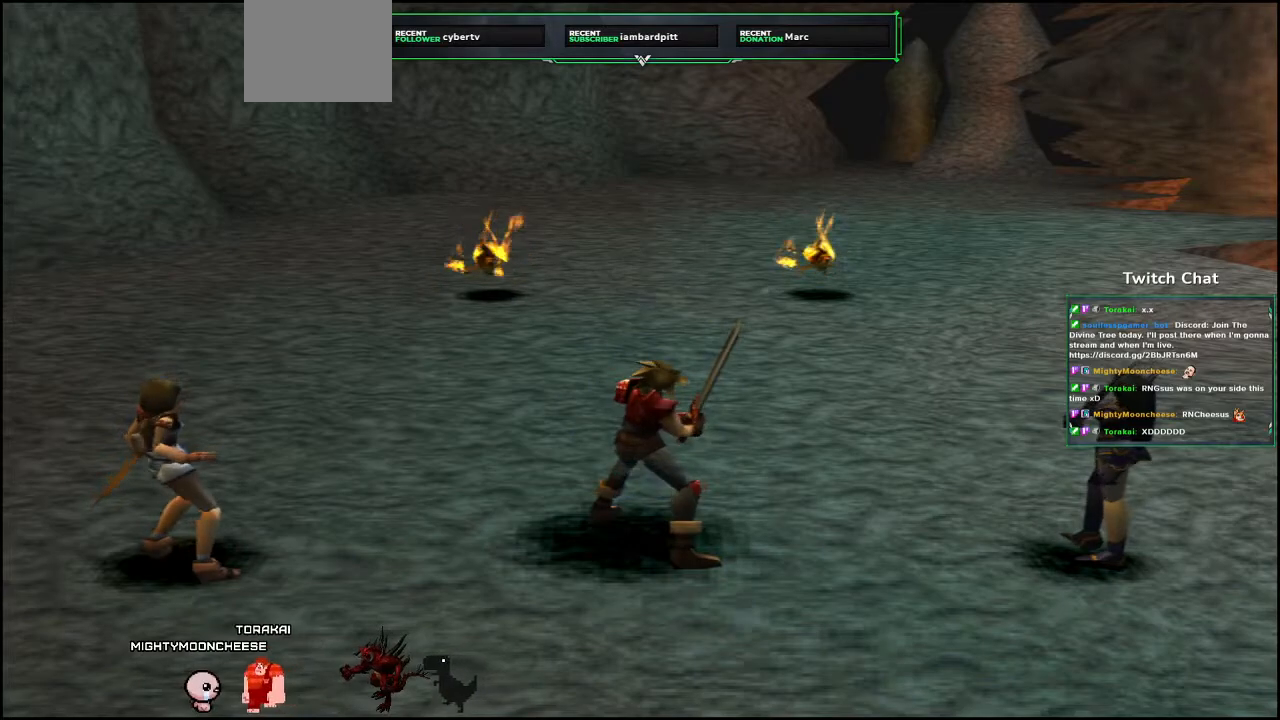
{"buttons": [], "left_stick": "center", "right_stick": "center", "events": []}
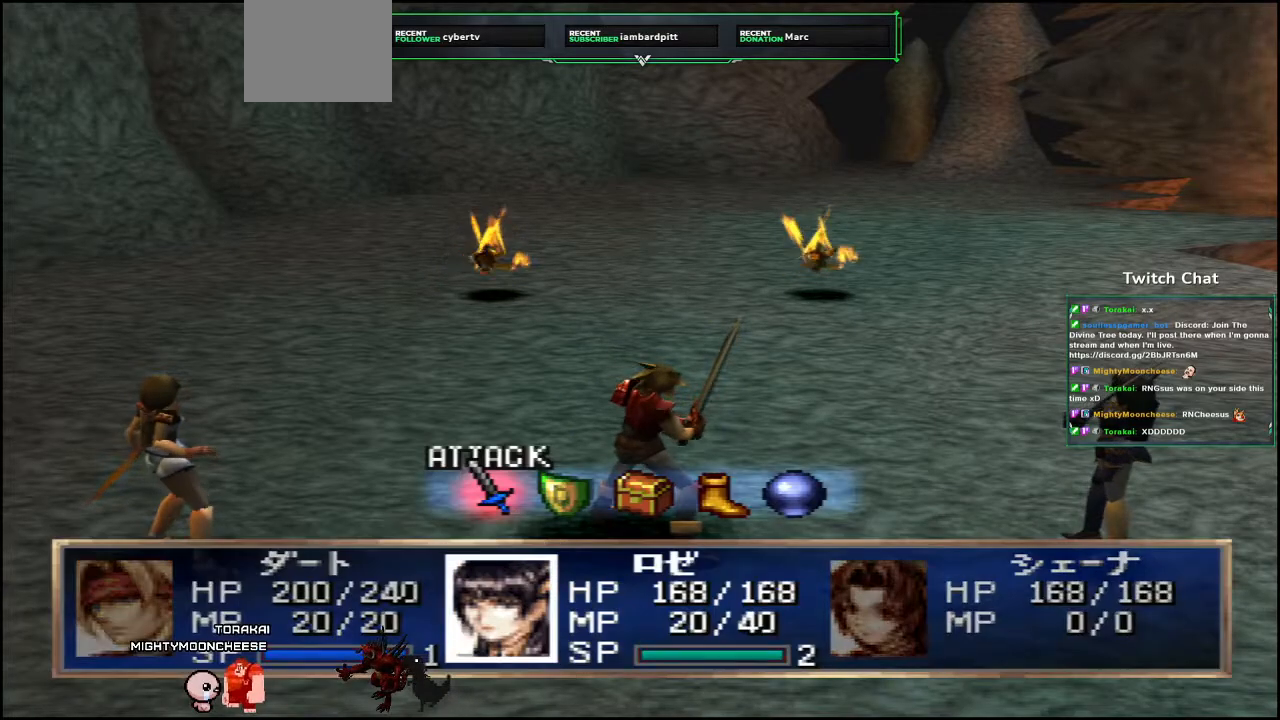
{"buttons": [], "left_stick": "center", "right_stick": "center", "events": [[283, "DPAD_RIGHT", "down"], [367, "DPAD_RIGHT", "up"]]}
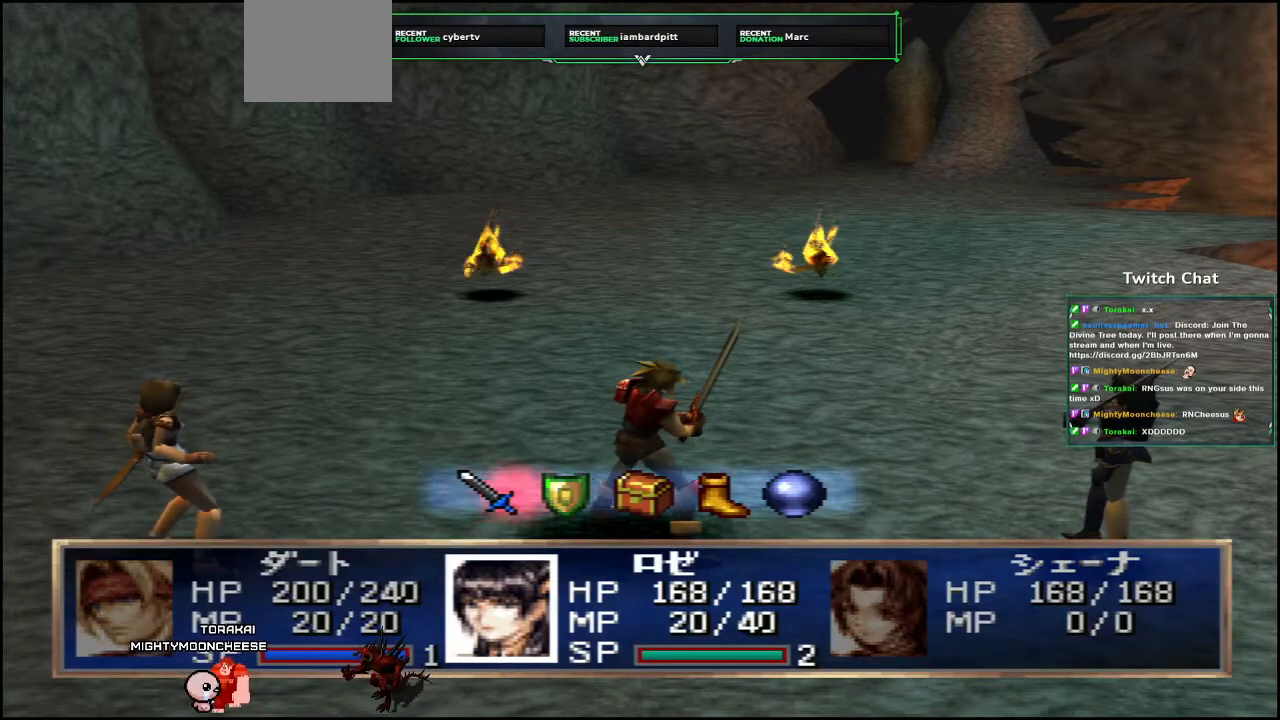
{"buttons": [], "left_stick": "center", "right_stick": "center", "events": [[267, "CIRCLE", "down"], [433, "CIRCLE", "up"]]}